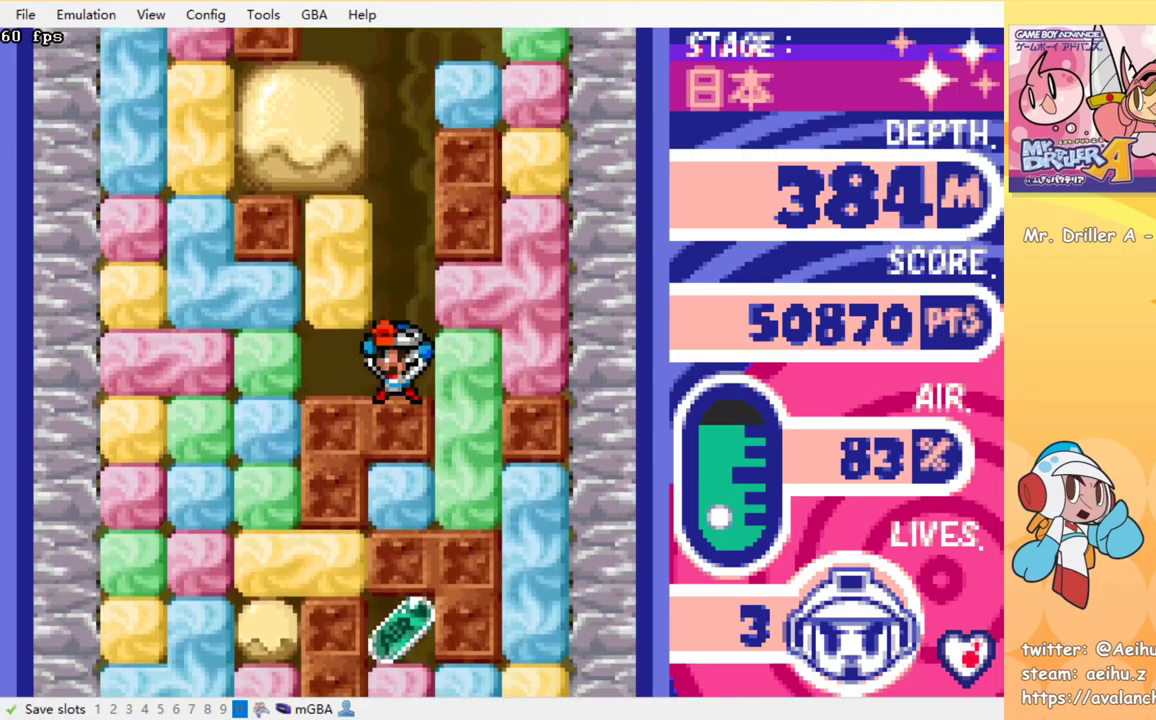
Gameplay with a controller (PlayStation layout); each line is a JSON object with the inputs held at the frame after it. "events" lists button and stick changes between this image and that frame as [ms after this image, input, new state], when the widget could be followed in between. Not read: L3 R3 left_stick right_stick.
{"buttons": ["DPAD_RIGHT"], "events": [[50, "CROSS", "down"], [50, "SQUARE", "down"], [150, "SQUARE", "up"], [167, "CROSS", "up"]]}
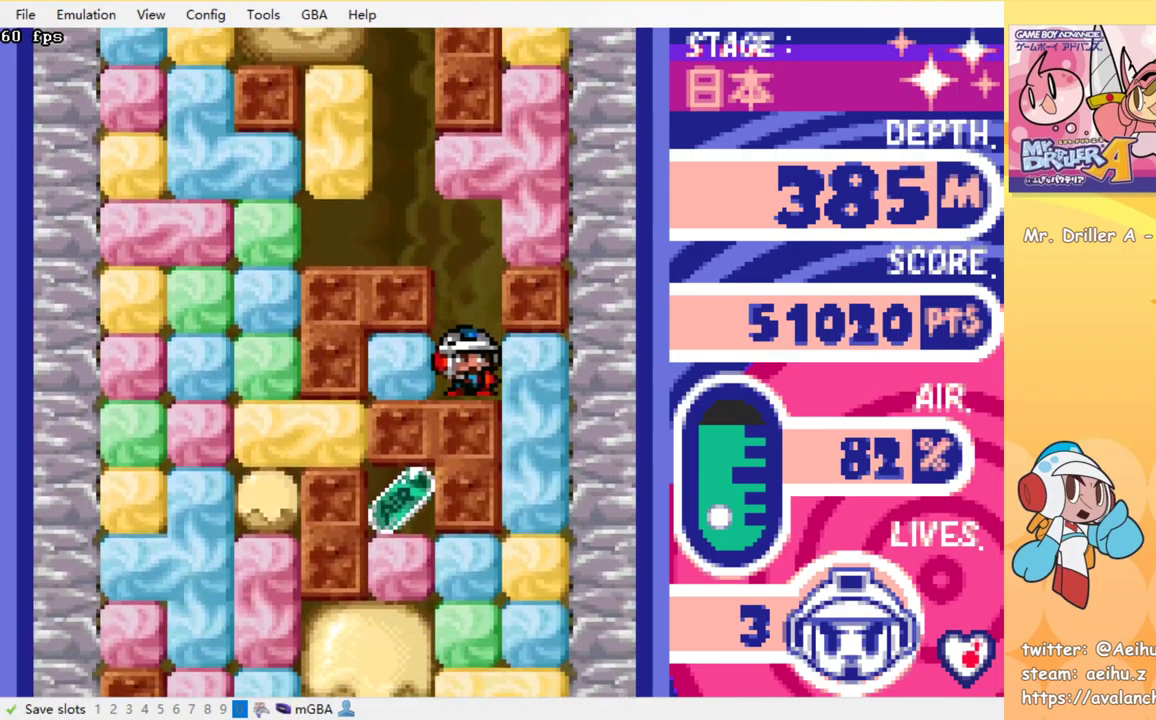
{"buttons": ["CROSS", "SQUARE", "DPAD_DOWN"], "events": [[33, "CROSS", "down"], [33, "SQUARE", "down"], [133, "CROSS", "up"], [133, "SQUARE", "up"], [283, "DPAD_DOWN", "down"], [317, "DPAD_RIGHT", "up"], [450, "CROSS", "down"], [450, "SQUARE", "down"]]}
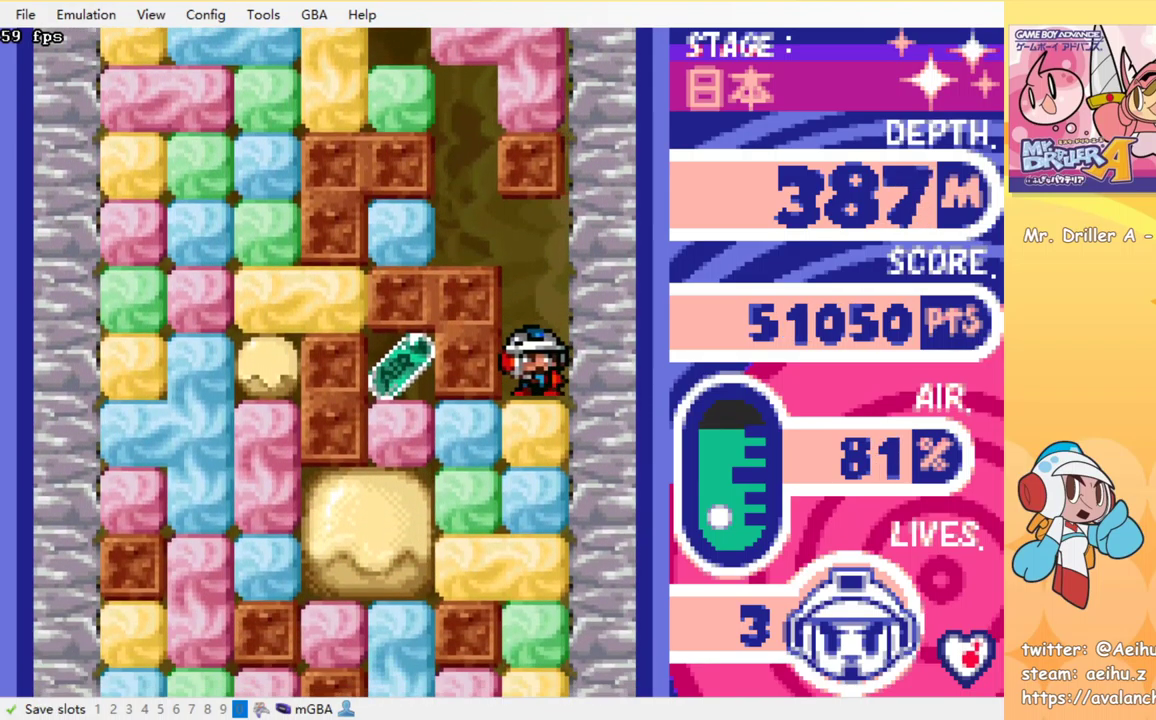
{"buttons": ["CROSS", "SQUARE", "DPAD_DOWN"], "events": [[33, "SQUARE", "up"], [50, "CROSS", "up"], [100, "CROSS", "down"], [100, "SQUARE", "down"], [200, "CROSS", "up"], [200, "SQUARE", "up"], [267, "CROSS", "down"], [267, "SQUARE", "down"], [350, "SQUARE", "up"], [367, "CROSS", "up"], [417, "SQUARE", "down"], [433, "CROSS", "down"]]}
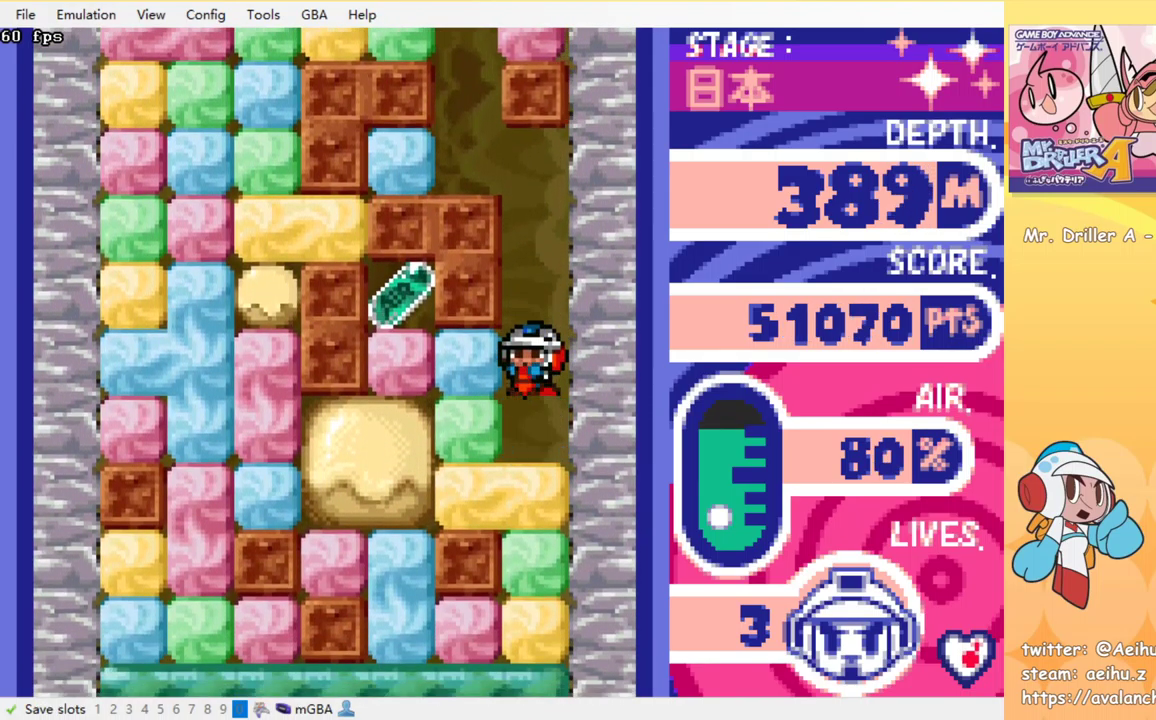
{"buttons": ["DPAD_DOWN"], "events": [[17, "CROSS", "up"], [17, "SQUARE", "up"], [67, "CROSS", "down"], [67, "SQUARE", "down"], [150, "CROSS", "up"], [150, "SQUARE", "up"], [217, "SQUARE", "down"], [233, "CROSS", "down"], [300, "CROSS", "up"], [300, "SQUARE", "up"], [350, "SQUARE", "down"], [367, "CROSS", "down"], [433, "SQUARE", "up"], [467, "CROSS", "up"]]}
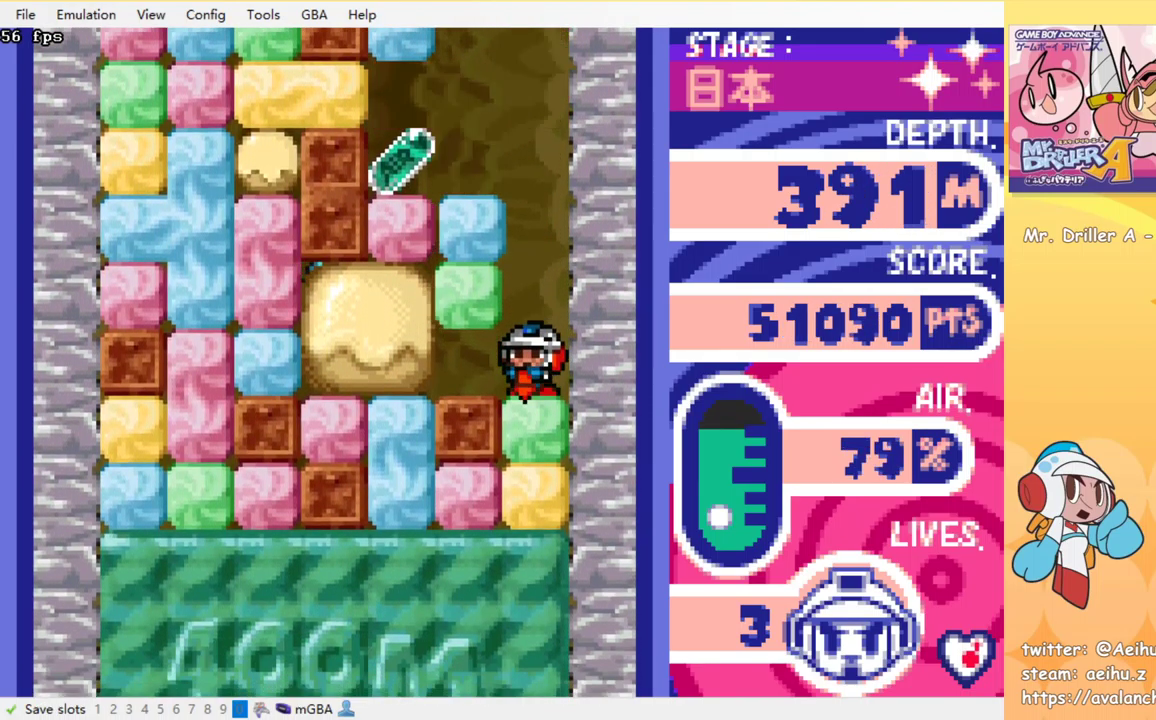
{"buttons": ["CROSS", "SQUARE", "DPAD_DOWN"], "events": [[17, "CROSS", "down"], [17, "SQUARE", "down"], [100, "CROSS", "up"], [100, "SQUARE", "up"], [150, "SQUARE", "down"], [167, "CROSS", "down"], [250, "CROSS", "up"], [250, "SQUARE", "up"], [300, "SQUARE", "down"], [317, "CROSS", "down"], [383, "SQUARE", "up"], [400, "CROSS", "up"], [450, "SQUARE", "down"], [467, "CROSS", "down"]]}
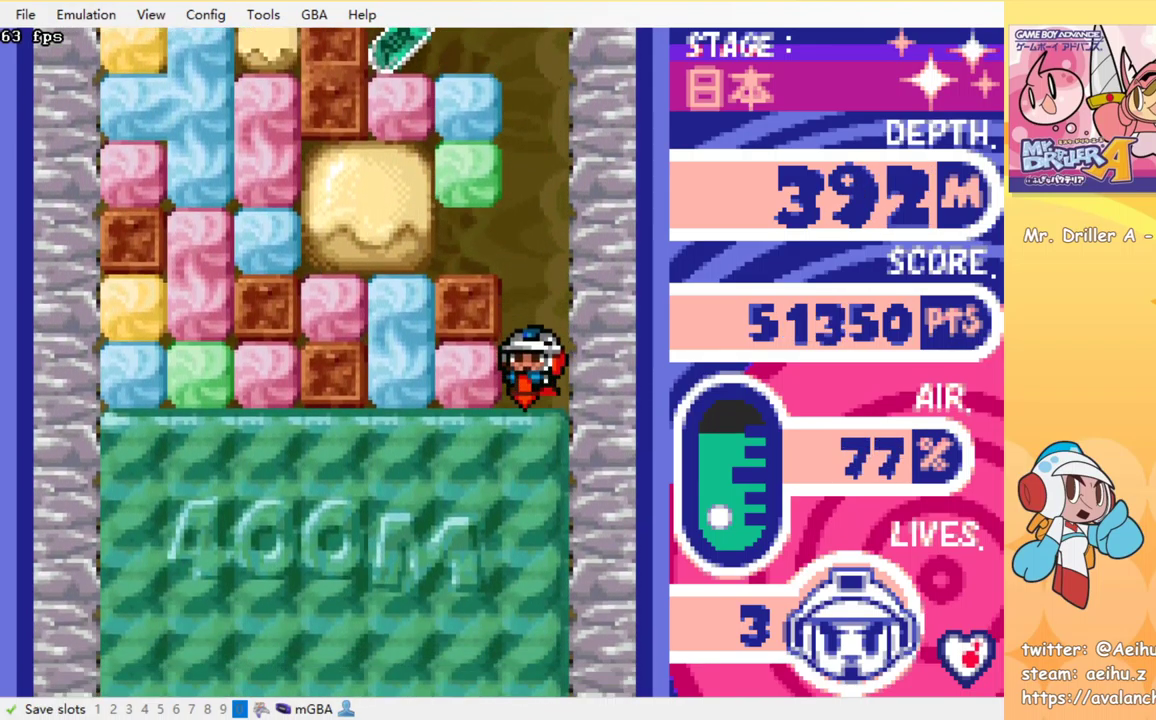
{"buttons": ["CROSS", "SQUARE"], "events": [[33, "SQUARE", "up"], [50, "CROSS", "up"], [100, "SQUARE", "down"], [117, "CROSS", "down"], [183, "SQUARE", "up"], [233, "SQUARE", "down"], [350, "SQUARE", "up"], [367, "CROSS", "up"], [450, "CROSS", "down"], [450, "SQUARE", "down"], [483, "DPAD_DOWN", "up"]]}
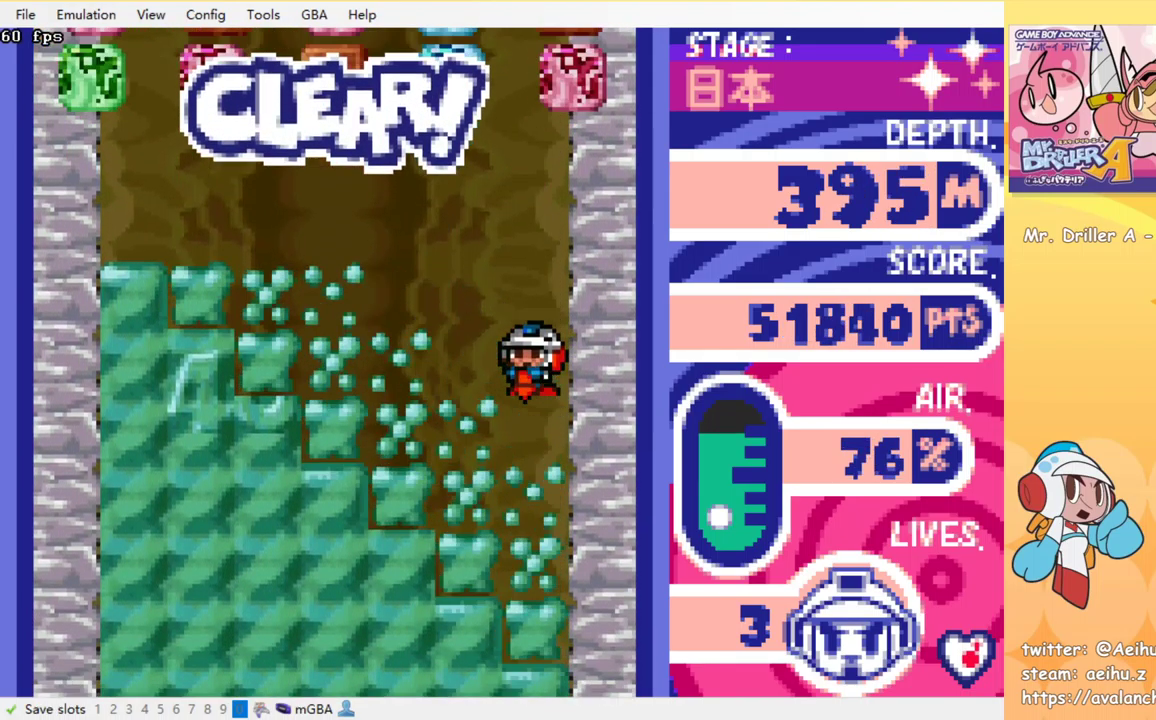
{"buttons": ["CROSS", "SQUARE", "DPAD_DOWN"], "events": [[50, "CROSS", "up"], [50, "SQUARE", "up"], [117, "CROSS", "down"], [117, "SQUARE", "down"], [233, "SQUARE", "up"], [250, "CROSS", "up"], [317, "SQUARE", "down"], [350, "CROSS", "down"], [350, "DPAD_DOWN", "down"], [433, "CROSS", "up"], [433, "SQUARE", "up"], [500, "CROSS", "down"], [500, "SQUARE", "down"]]}
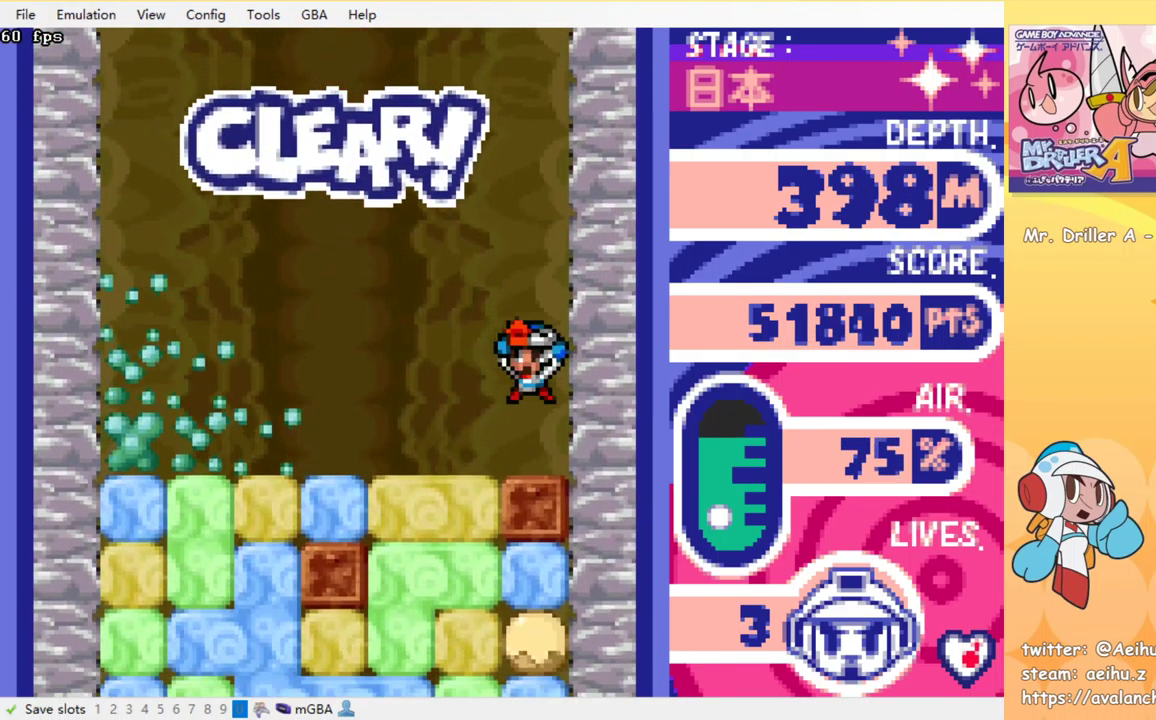
{"buttons": ["SQUARE", "DPAD_DOWN"], "events": [[100, "CROSS", "up"], [100, "SQUARE", "up"], [183, "CROSS", "down"], [183, "SQUARE", "down"], [250, "SQUARE", "up"], [267, "CROSS", "up"], [333, "CROSS", "down"], [333, "SQUARE", "down"], [417, "CROSS", "up"], [417, "SQUARE", "up"], [483, "SQUARE", "down"]]}
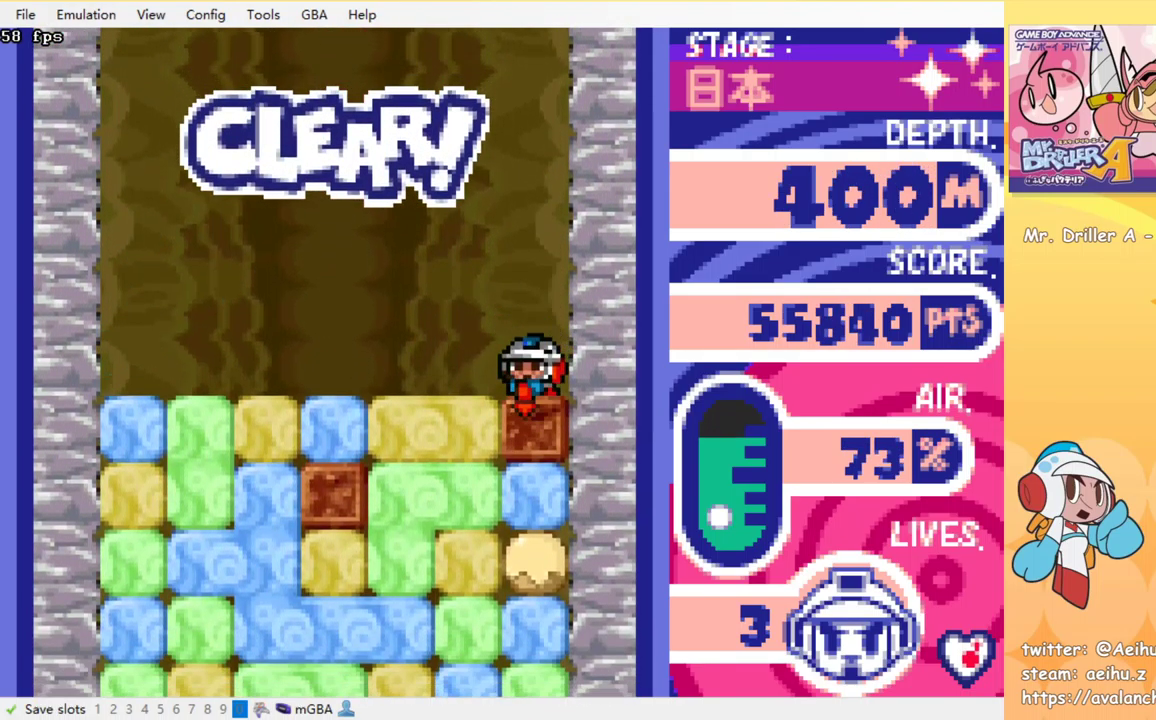
{"buttons": ["CROSS", "SQUARE", "DPAD_DOWN"], "events": [[33, "DPAD_DOWN", "up"], [33, "SQUARE", "up"], [50, "DPAD_LEFT", "down"], [233, "DPAD_DOWN", "down"], [233, "DPAD_LEFT", "up"], [267, "CROSS", "down"], [267, "SQUARE", "down"], [350, "SQUARE", "up"], [367, "CROSS", "up"], [417, "CROSS", "down"], [433, "SQUARE", "down"]]}
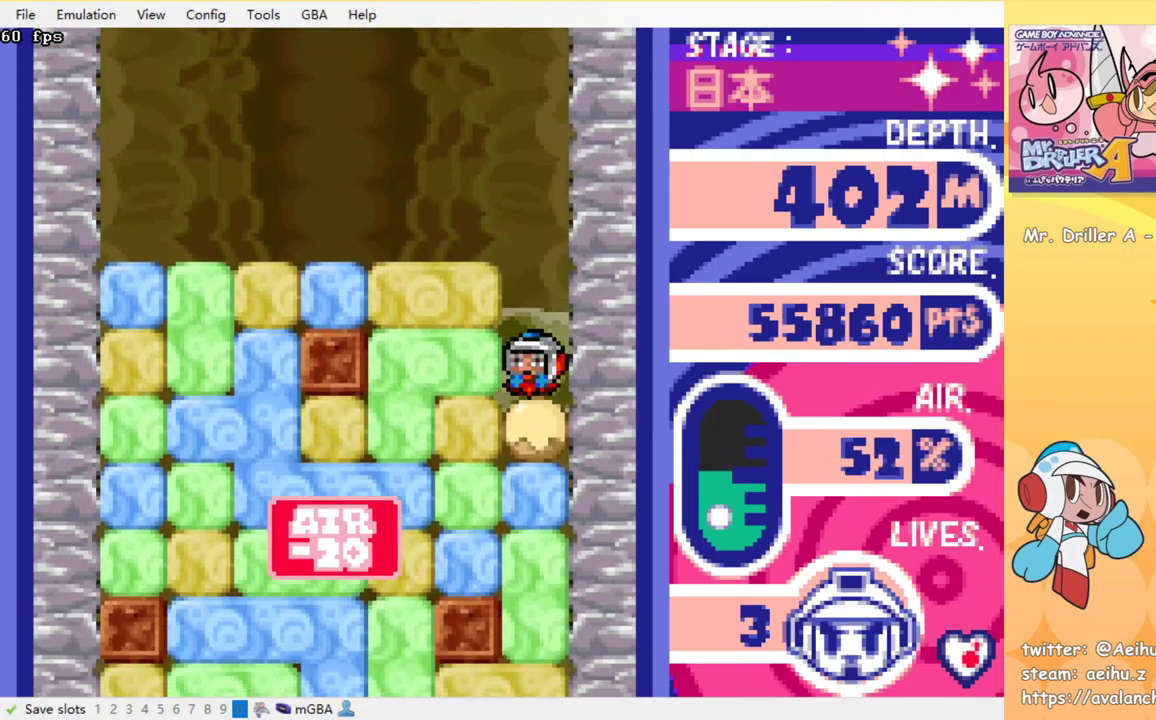
{"buttons": ["DPAD_DOWN"], "events": [[17, "CROSS", "up"], [17, "SQUARE", "up"], [83, "CROSS", "down"], [83, "SQUARE", "down"], [167, "SQUARE", "up"], [233, "SQUARE", "down"], [299, "SQUARE", "up"], [333, "CROSS", "up"], [399, "CROSS", "down"], [399, "SQUARE", "down"], [483, "CROSS", "up"], [483, "SQUARE", "up"]]}
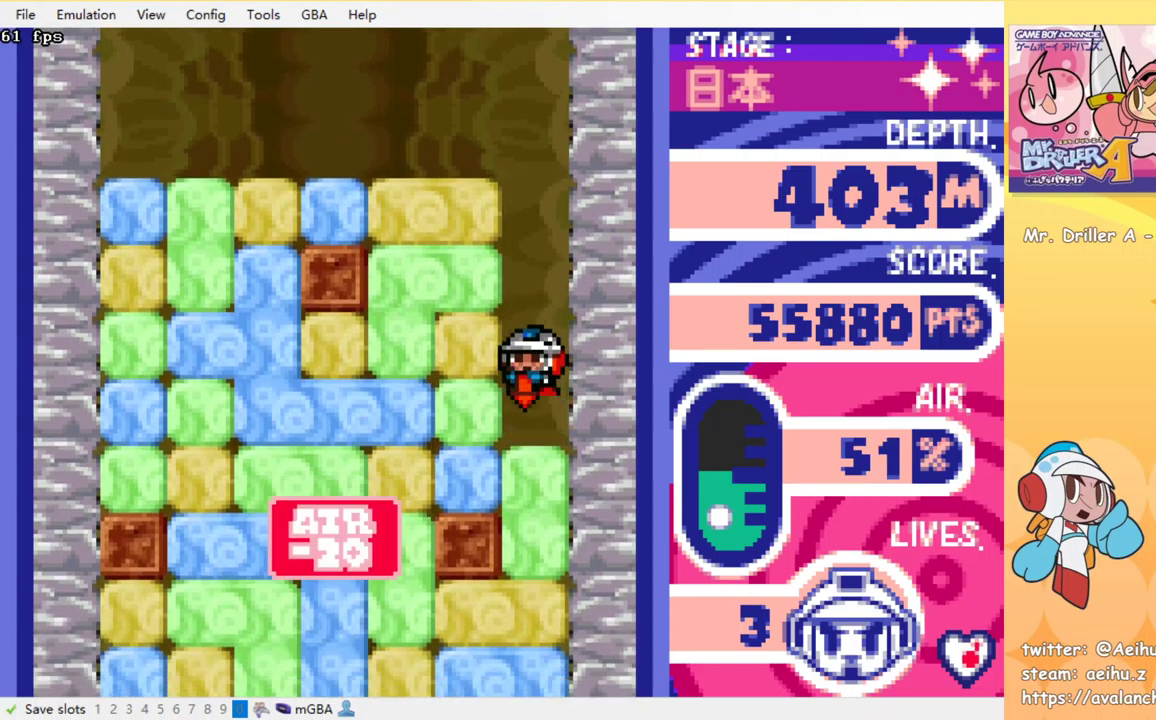
{"buttons": ["DPAD_DOWN"], "events": [[33, "CROSS", "down"], [33, "SQUARE", "down"], [117, "SQUARE", "up"], [133, "CROSS", "up"], [183, "CROSS", "down"], [183, "SQUARE", "down"], [283, "CROSS", "up"], [283, "SQUARE", "up"], [350, "CROSS", "down"], [350, "SQUARE", "down"], [450, "CROSS", "up"], [450, "SQUARE", "up"]]}
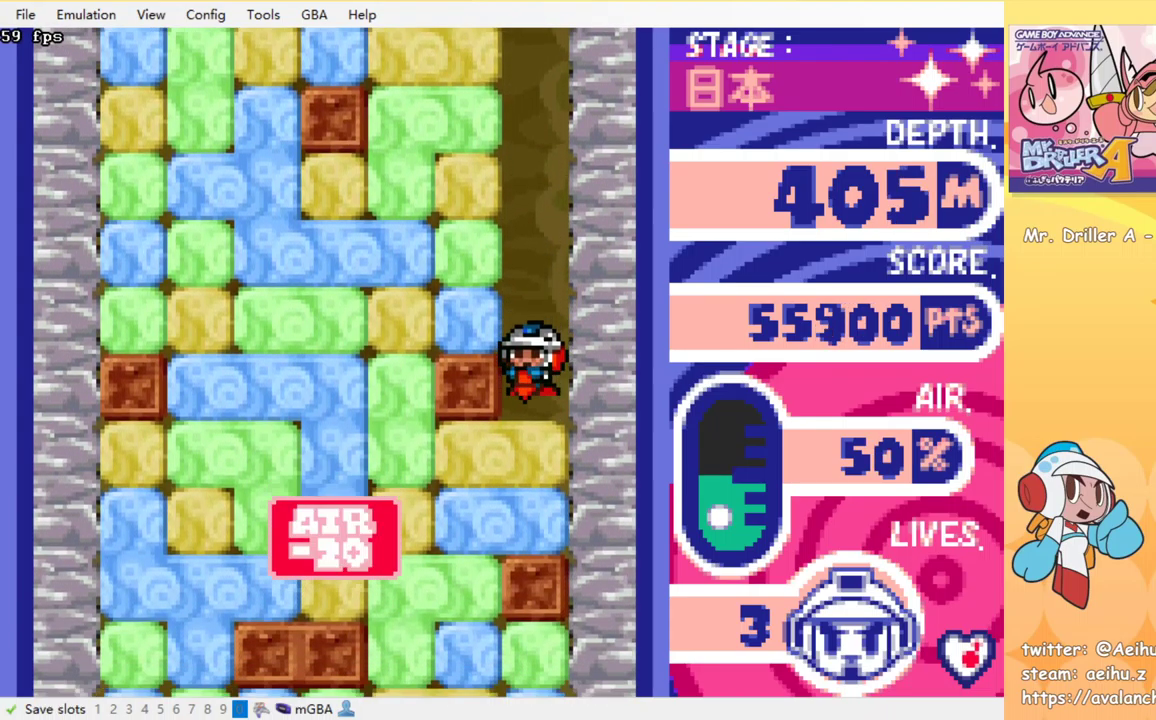
{"buttons": ["DPAD_DOWN"], "events": [[33, "CROSS", "down"], [33, "SQUARE", "down"], [117, "CROSS", "up"], [117, "SQUARE", "up"], [200, "CROSS", "down"], [200, "SQUARE", "down"], [283, "CROSS", "up"], [283, "SQUARE", "up"], [300, "DPAD_DOWN", "up"], [300, "DPAD_LEFT", "down"], [500, "DPAD_DOWN", "down"], [500, "DPAD_LEFT", "up"]]}
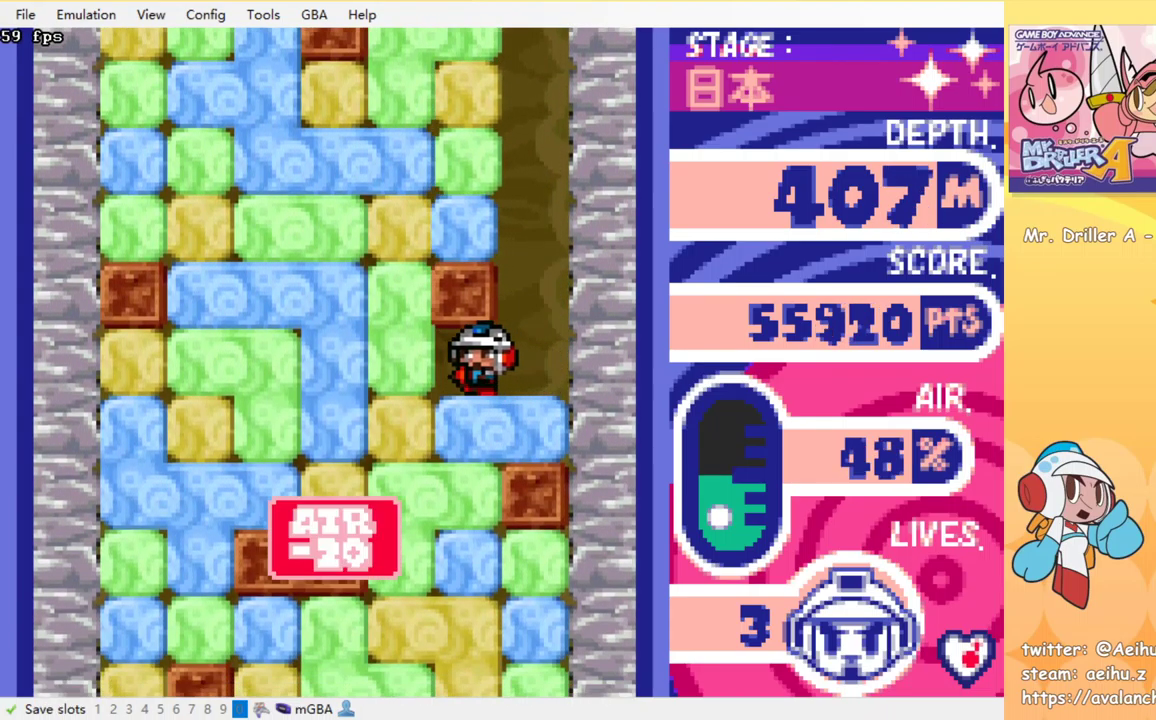
{"buttons": ["DPAD_DOWN"], "events": [[50, "CROSS", "down"], [50, "SQUARE", "down"], [133, "SQUARE", "up"], [150, "CROSS", "up"], [200, "CROSS", "down"], [200, "SQUARE", "down"], [300, "CROSS", "up"], [300, "SQUARE", "up"], [367, "CROSS", "down"], [367, "SQUARE", "down"], [467, "CROSS", "up"], [467, "SQUARE", "up"]]}
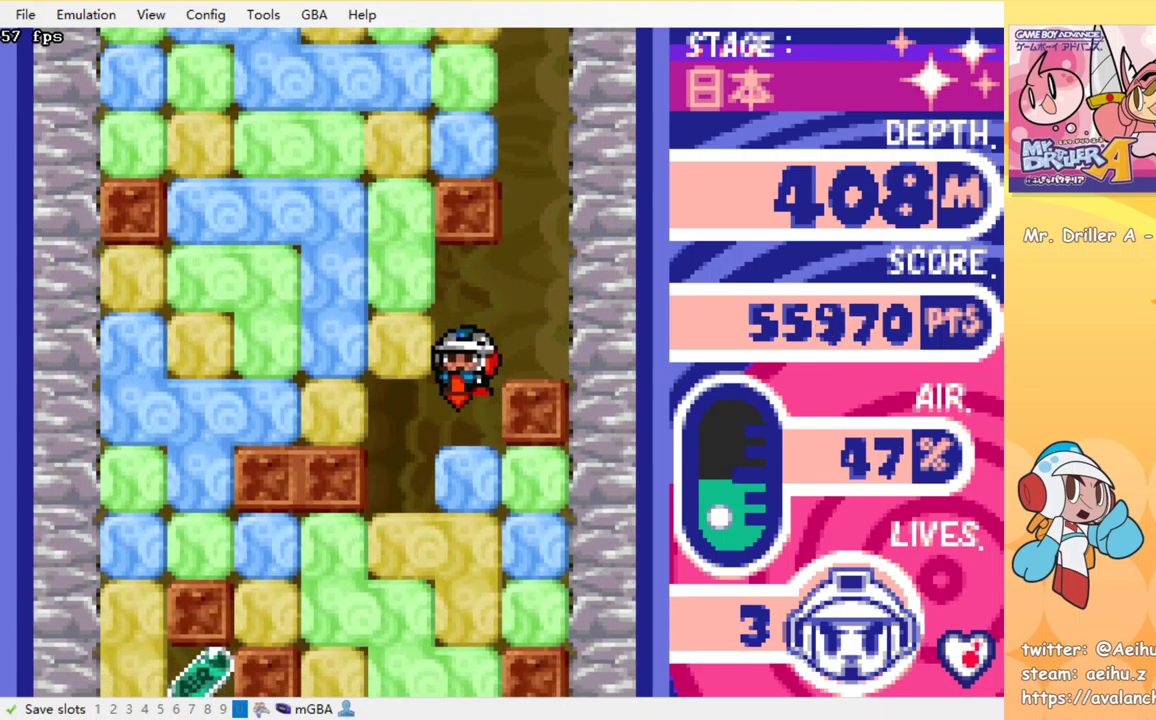
{"buttons": ["DPAD_DOWN"], "events": [[33, "CROSS", "down"], [33, "SQUARE", "down"], [100, "SQUARE", "up"], [117, "CROSS", "up"], [183, "CROSS", "down"], [183, "SQUARE", "down"], [267, "SQUARE", "up"], [283, "CROSS", "up"], [333, "CROSS", "down"], [333, "SQUARE", "down"], [450, "CROSS", "up"], [450, "SQUARE", "up"]]}
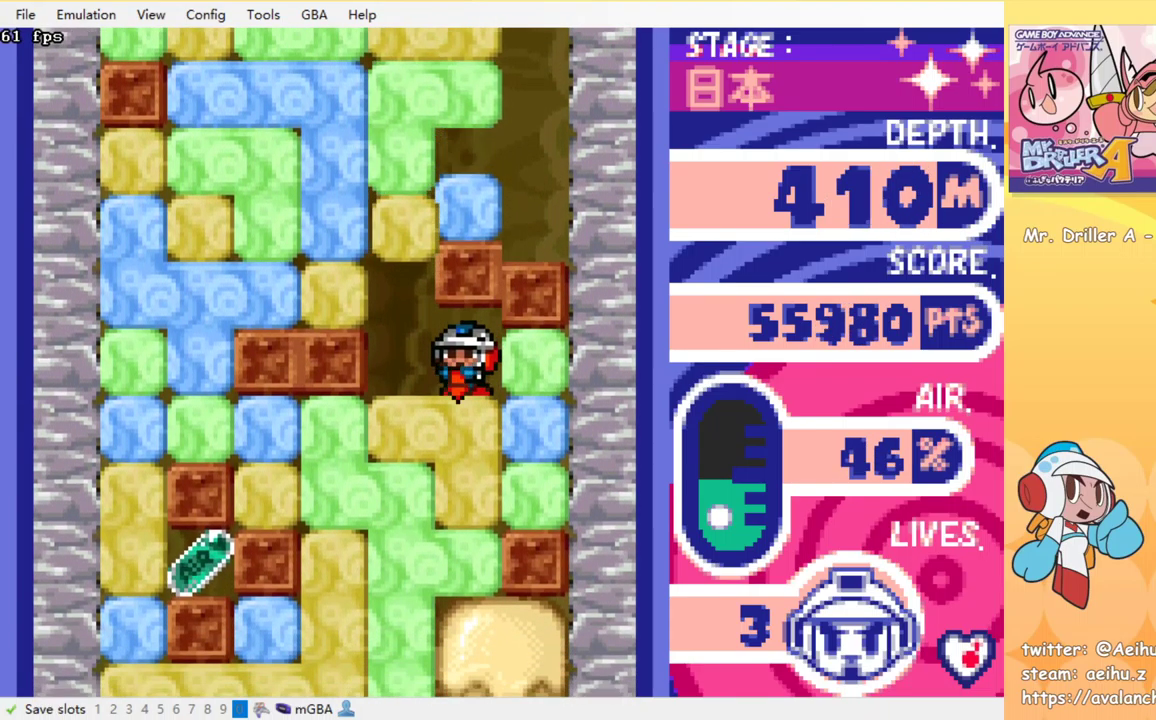
{"buttons": ["CROSS", "SQUARE", "DPAD_LEFT"], "events": [[33, "CROSS", "down"], [33, "SQUARE", "down"], [100, "SQUARE", "up"], [117, "CROSS", "up"], [300, "DPAD_DOWN", "up"], [300, "DPAD_LEFT", "down"], [450, "CROSS", "down"], [450, "SQUARE", "down"]]}
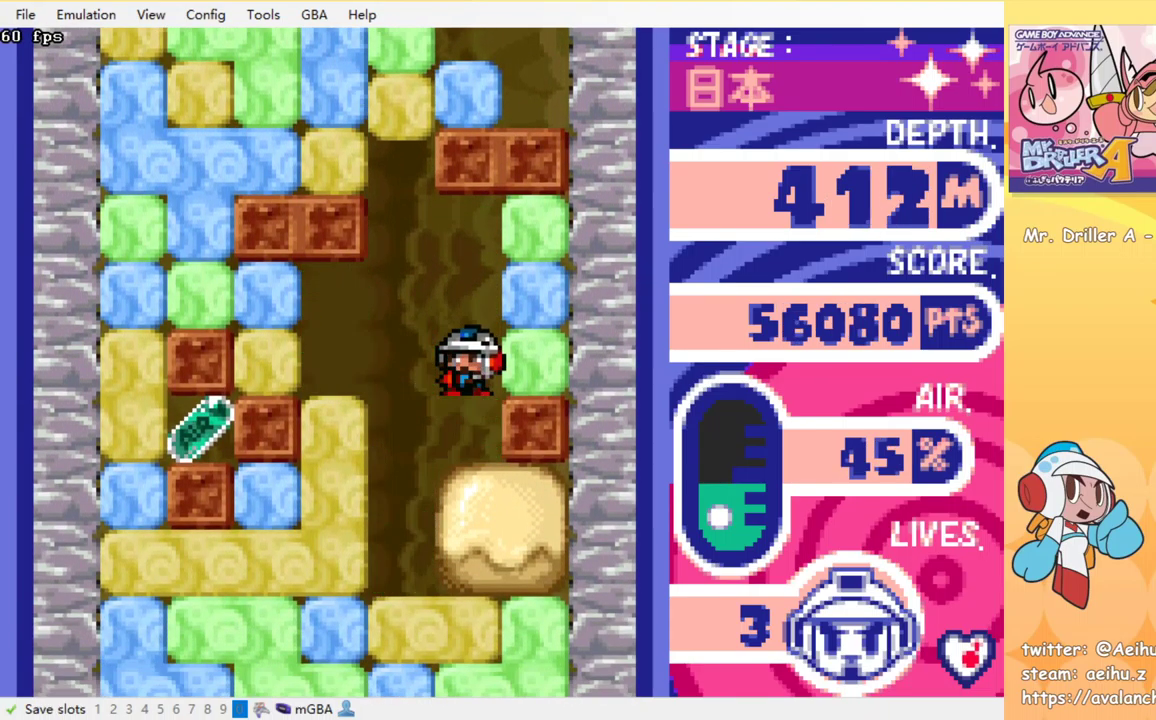
{"buttons": ["DPAD_DOWN"], "events": [[50, "CROSS", "up"], [50, "SQUARE", "up"], [467, "DPAD_DOWN", "down"], [467, "DPAD_LEFT", "up"]]}
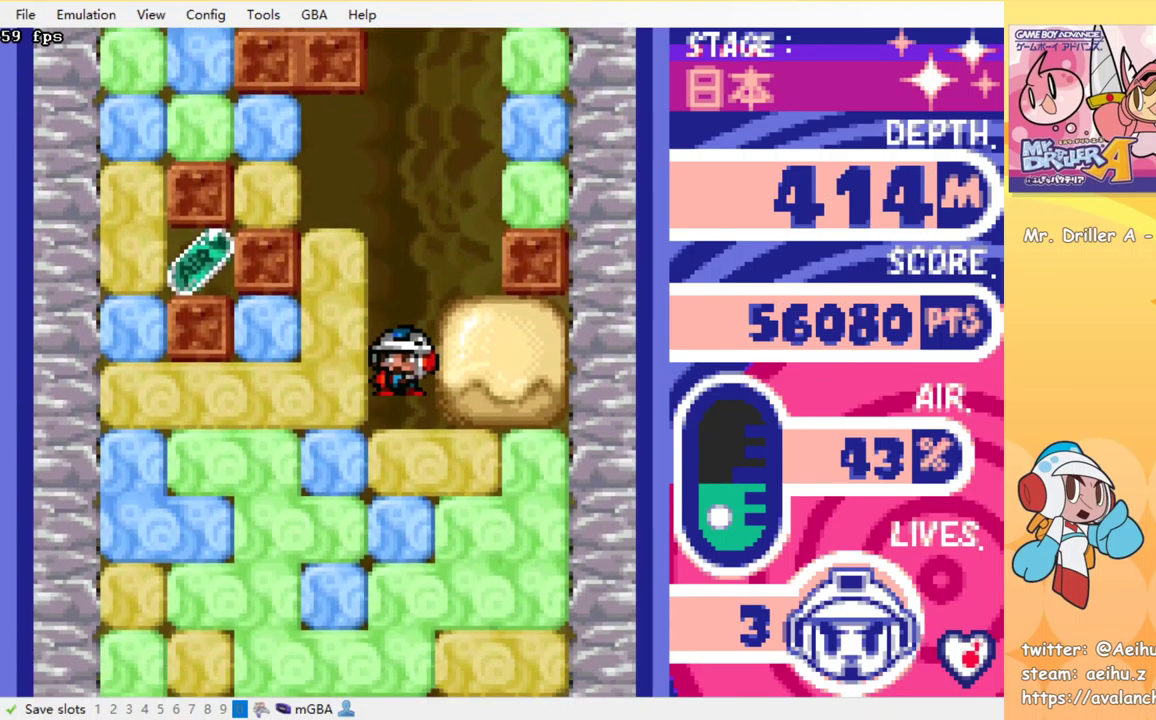
{"buttons": ["DPAD_DOWN"], "events": [[50, "CROSS", "down"], [50, "SQUARE", "down"], [167, "CROSS", "up"], [167, "SQUARE", "up"], [217, "CROSS", "down"], [217, "SQUARE", "down"], [300, "CROSS", "up"], [300, "SQUARE", "up"], [383, "CROSS", "down"], [383, "SQUARE", "down"], [467, "SQUARE", "up"], [483, "CROSS", "up"]]}
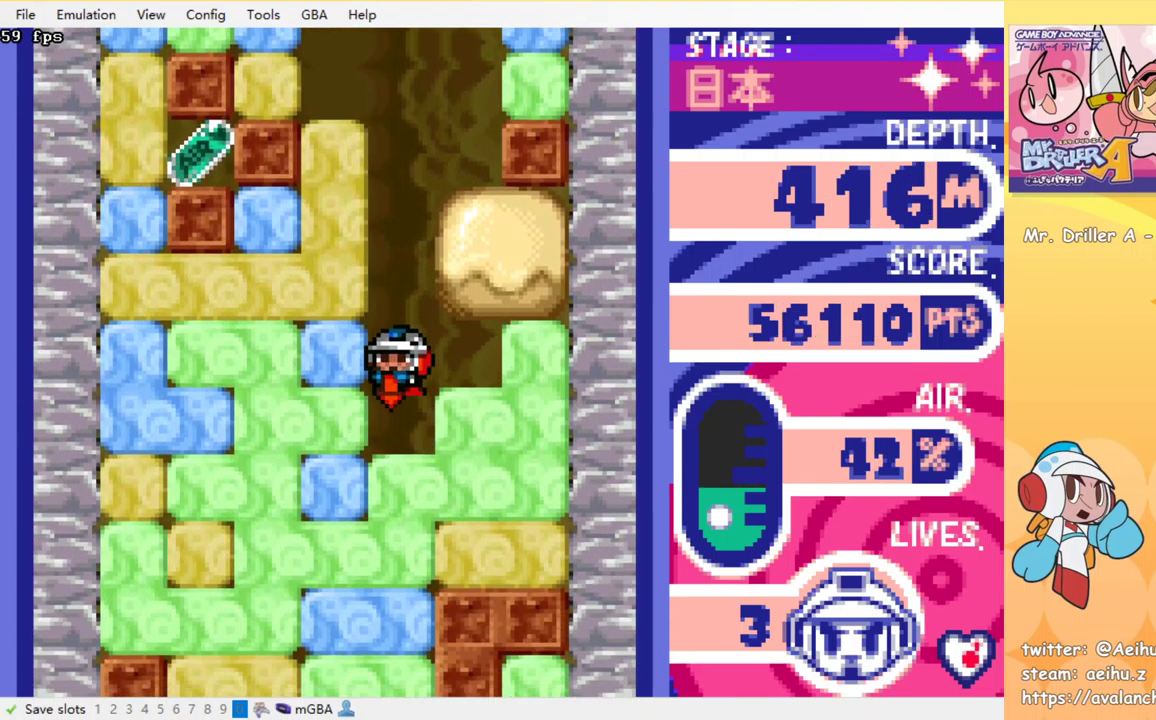
{"buttons": ["CROSS", "SQUARE", "DPAD_DOWN"], "events": [[33, "SQUARE", "down"], [50, "CROSS", "down"], [117, "SQUARE", "up"], [133, "CROSS", "up"], [183, "SQUARE", "down"], [200, "CROSS", "down"], [267, "SQUARE", "up"], [283, "CROSS", "up"], [333, "CROSS", "down"], [350, "SQUARE", "down"], [417, "SQUARE", "up"], [433, "CROSS", "up"], [483, "CROSS", "down"], [483, "SQUARE", "down"]]}
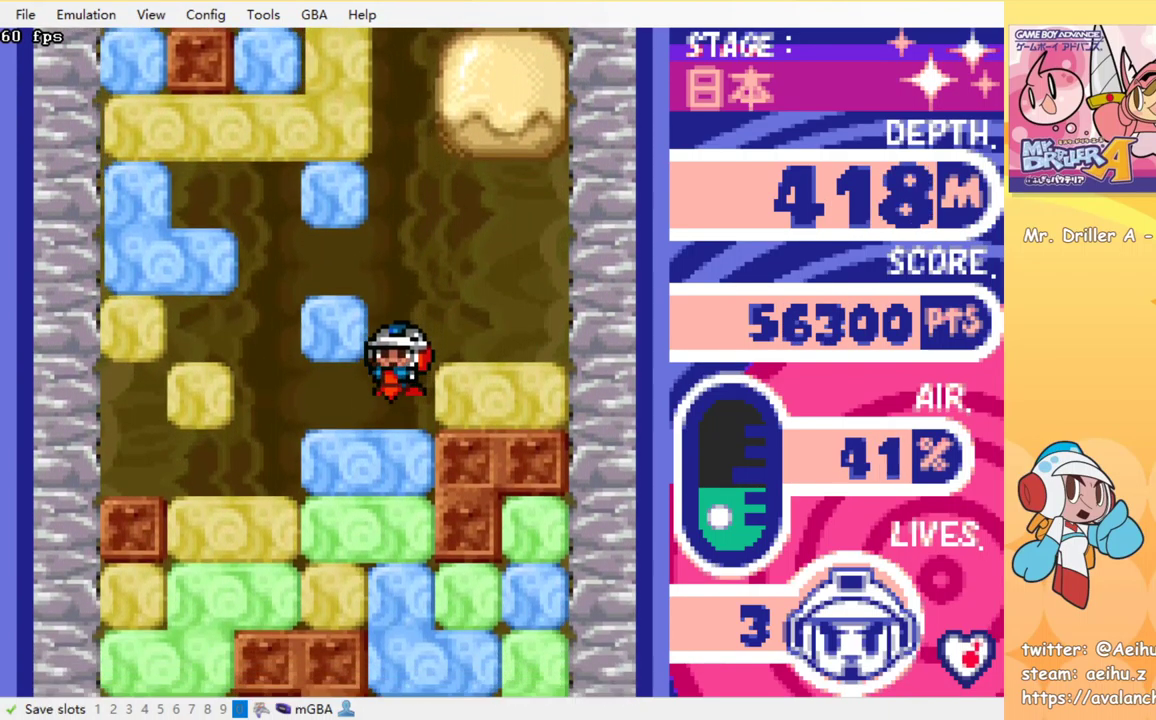
{"buttons": ["CROSS", "SQUARE", "DPAD_DOWN"], "events": [[83, "CROSS", "up"], [83, "SQUARE", "up"], [133, "SQUARE", "down"], [150, "CROSS", "down"], [233, "CROSS", "up"], [233, "SQUARE", "up"], [300, "SQUARE", "down"], [317, "CROSS", "down"], [383, "CROSS", "up"], [383, "SQUARE", "up"], [467, "CROSS", "down"], [467, "SQUARE", "down"]]}
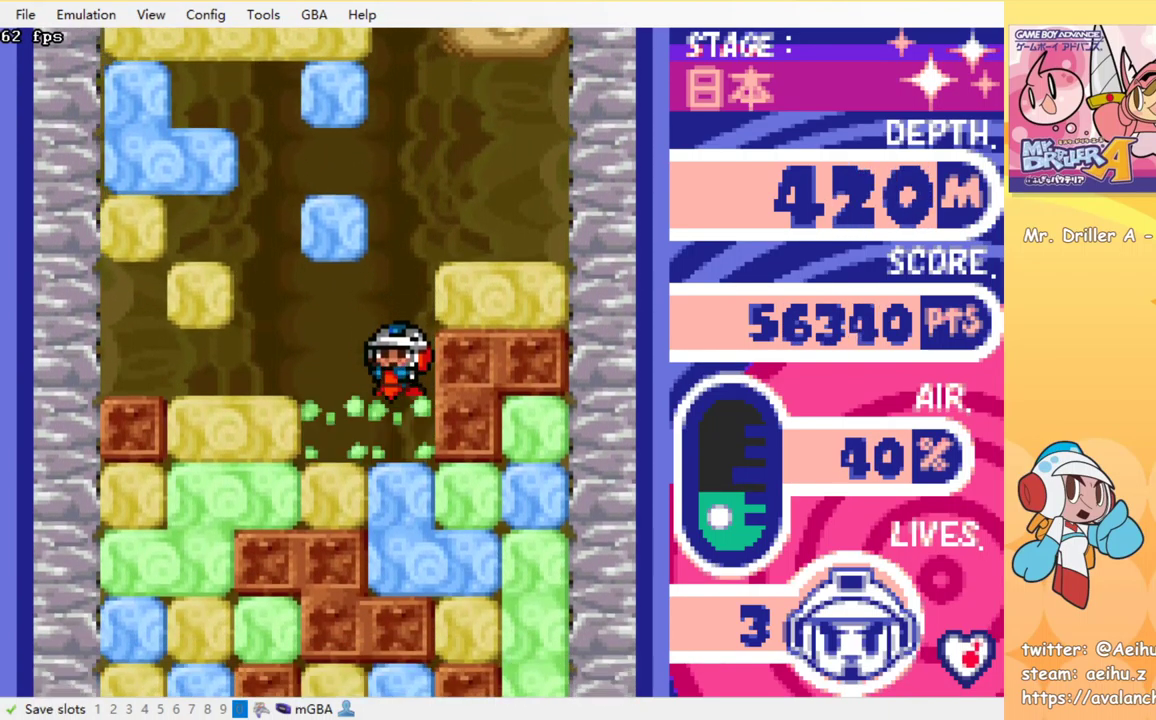
{"buttons": ["DPAD_RIGHT"], "events": [[50, "CROSS", "up"], [50, "SQUARE", "up"], [100, "CROSS", "down"], [100, "SQUARE", "down"], [217, "CROSS", "up"], [217, "SQUARE", "up"], [284, "CROSS", "down"], [284, "SQUARE", "down"], [384, "CROSS", "up"], [384, "SQUARE", "up"], [450, "DPAD_RIGHT", "down"], [467, "DPAD_DOWN", "up"]]}
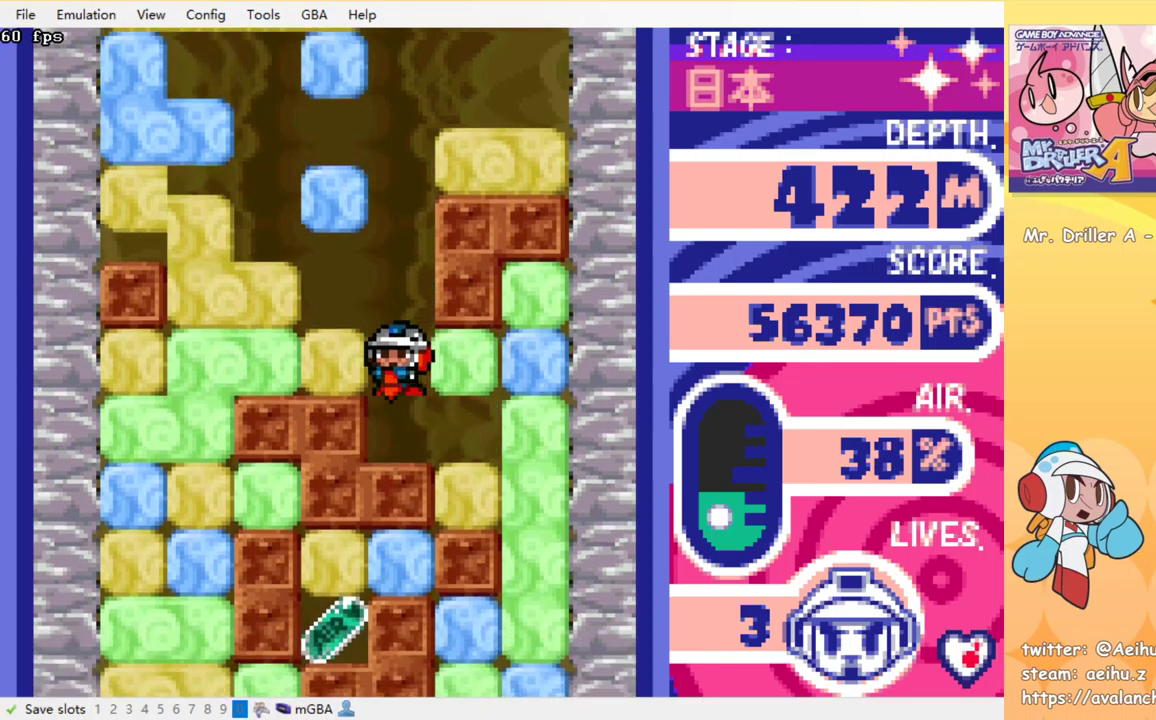
{"buttons": ["DPAD_RIGHT"], "events": [[350, "CROSS", "down"], [384, "SQUARE", "down"], [484, "CROSS", "up"], [484, "SQUARE", "up"]]}
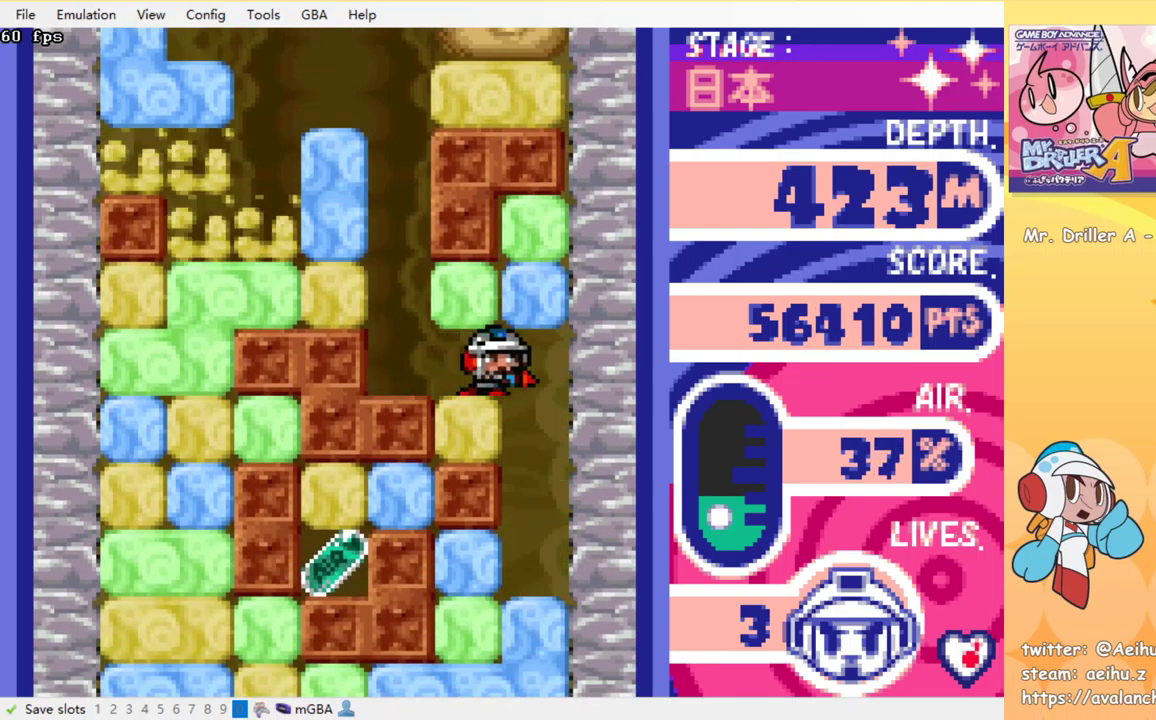
{"buttons": ["CROSS", "SQUARE", "DPAD_DOWN"], "events": [[134, "DPAD_DOWN", "down"], [167, "DPAD_RIGHT", "up"], [334, "CROSS", "down"], [334, "SQUARE", "down"], [417, "SQUARE", "up"], [434, "CROSS", "up"], [500, "CROSS", "down"], [500, "SQUARE", "down"]]}
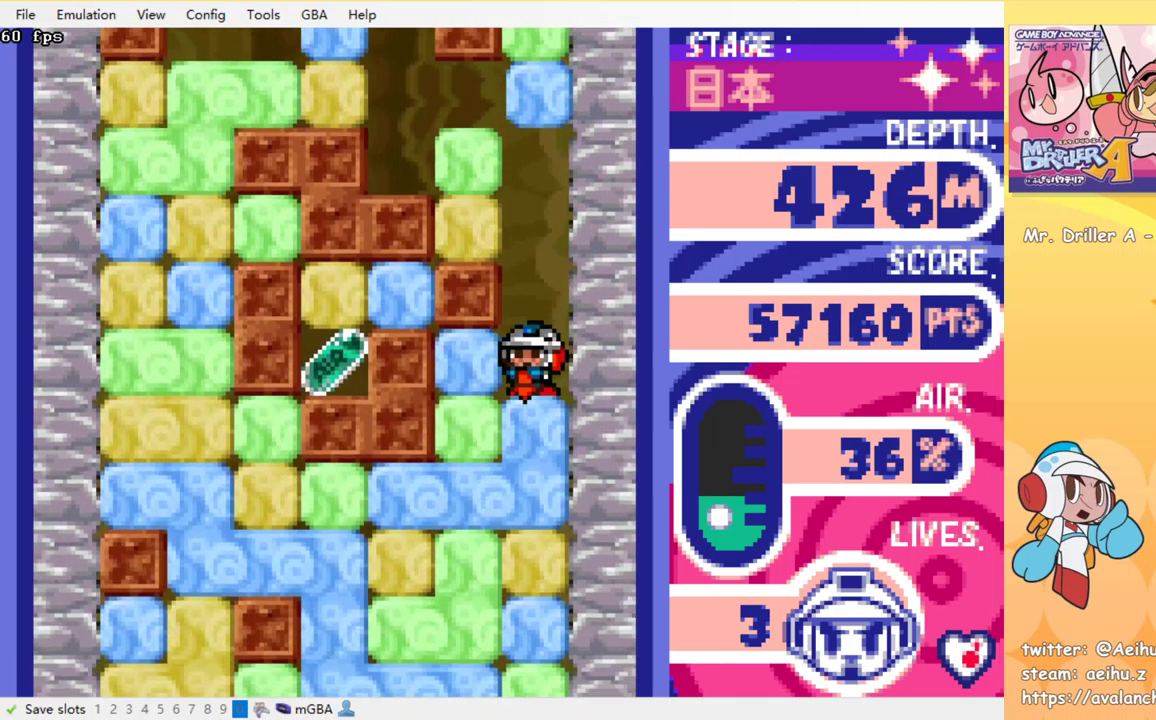
{"buttons": ["DPAD_DOWN"], "events": [[84, "CROSS", "up"], [84, "SQUARE", "up"], [150, "CROSS", "down"], [150, "SQUARE", "down"], [217, "SQUARE", "up"], [234, "CROSS", "up"], [234, "DPAD_DOWN", "up"], [267, "DPAD_LEFT", "down"], [484, "DPAD_DOWN", "down"], [484, "DPAD_LEFT", "up"]]}
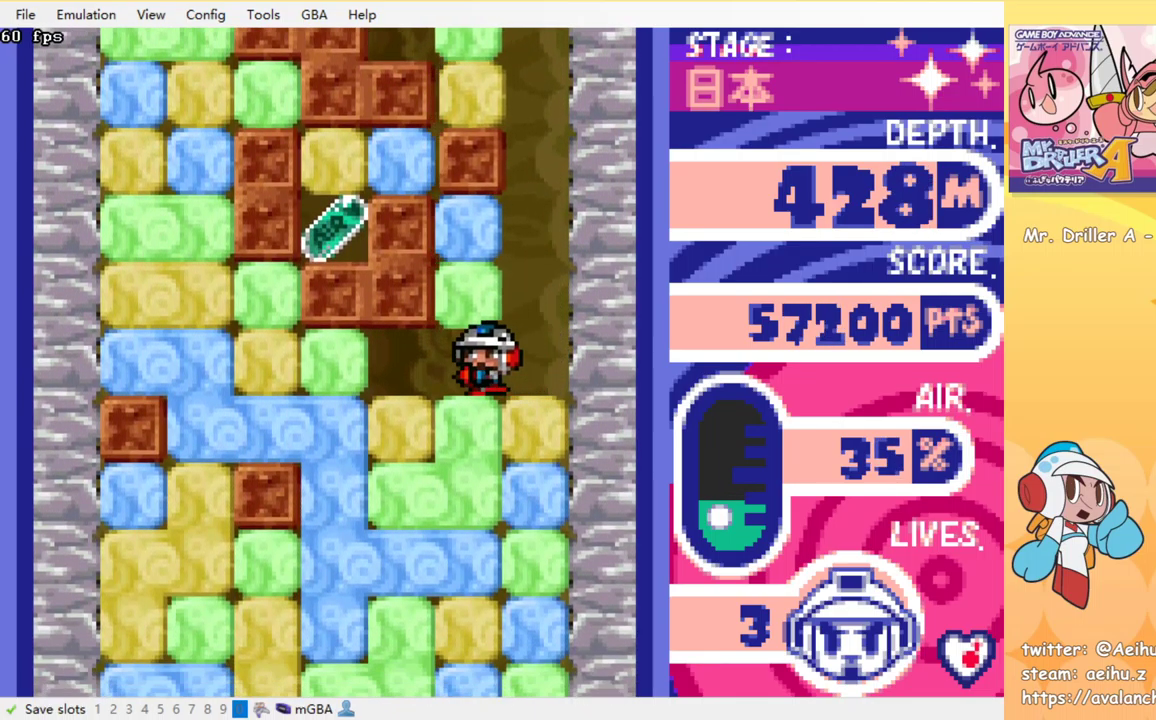
{"buttons": ["DPAD_LEFT"], "events": [[34, "CROSS", "down"], [34, "SQUARE", "down"], [134, "CROSS", "up"], [134, "SQUARE", "up"], [334, "DPAD_DOWN", "up"], [334, "DPAD_LEFT", "down"]]}
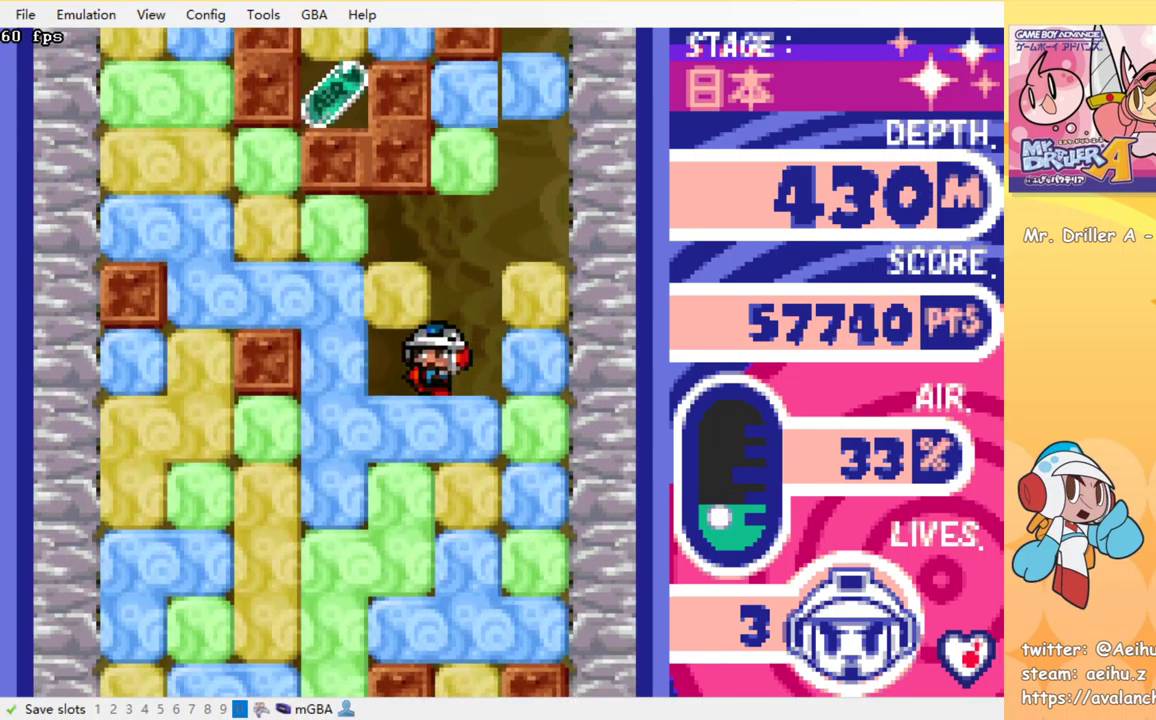
{"buttons": ["DPAD_LEFT"], "events": [[50, "DPAD_DOWN", "down"], [67, "DPAD_LEFT", "up"], [100, "SQUARE", "down"], [117, "CROSS", "down"], [217, "CROSS", "up"], [217, "SQUARE", "up"], [250, "DPAD_LEFT", "down"], [267, "DPAD_DOWN", "up"]]}
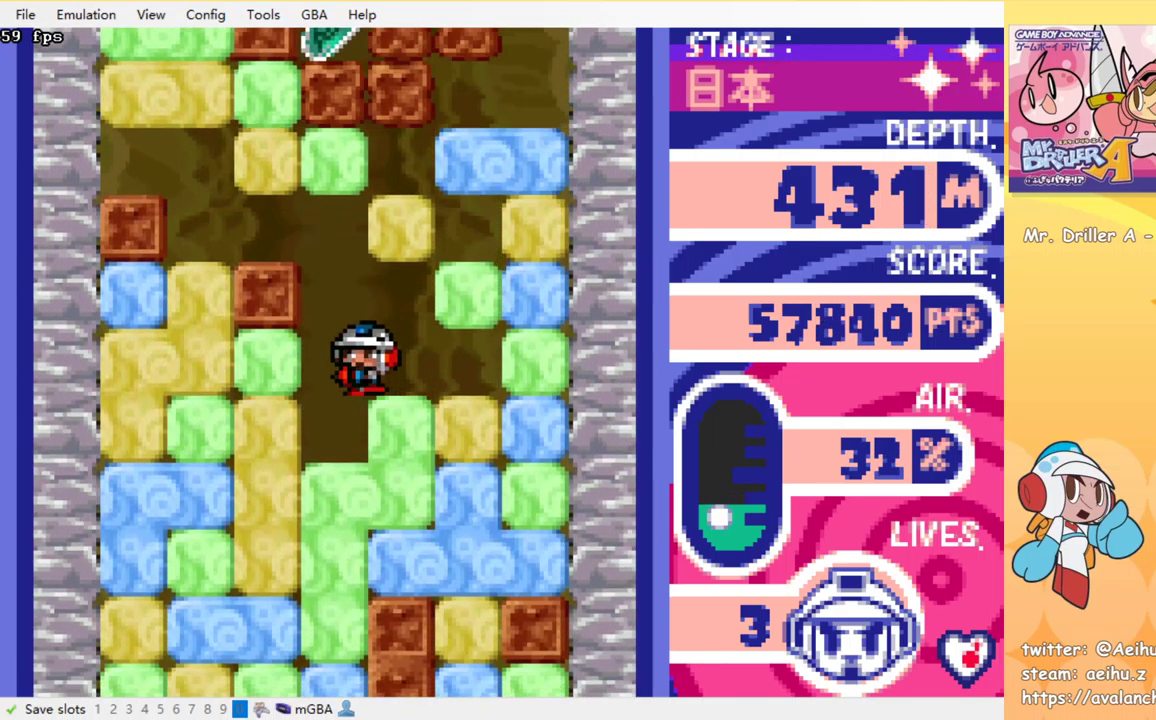
{"buttons": ["CROSS", "SQUARE", "DPAD_DOWN"], "events": [[50, "DPAD_DOWN", "down"], [67, "DPAD_LEFT", "up"], [100, "CROSS", "down"], [100, "SQUARE", "down"], [200, "CROSS", "up"], [217, "SQUARE", "up"], [267, "CROSS", "down"], [267, "SQUARE", "down"], [367, "SQUARE", "up"], [384, "CROSS", "up"], [434, "SQUARE", "down"], [450, "CROSS", "down"]]}
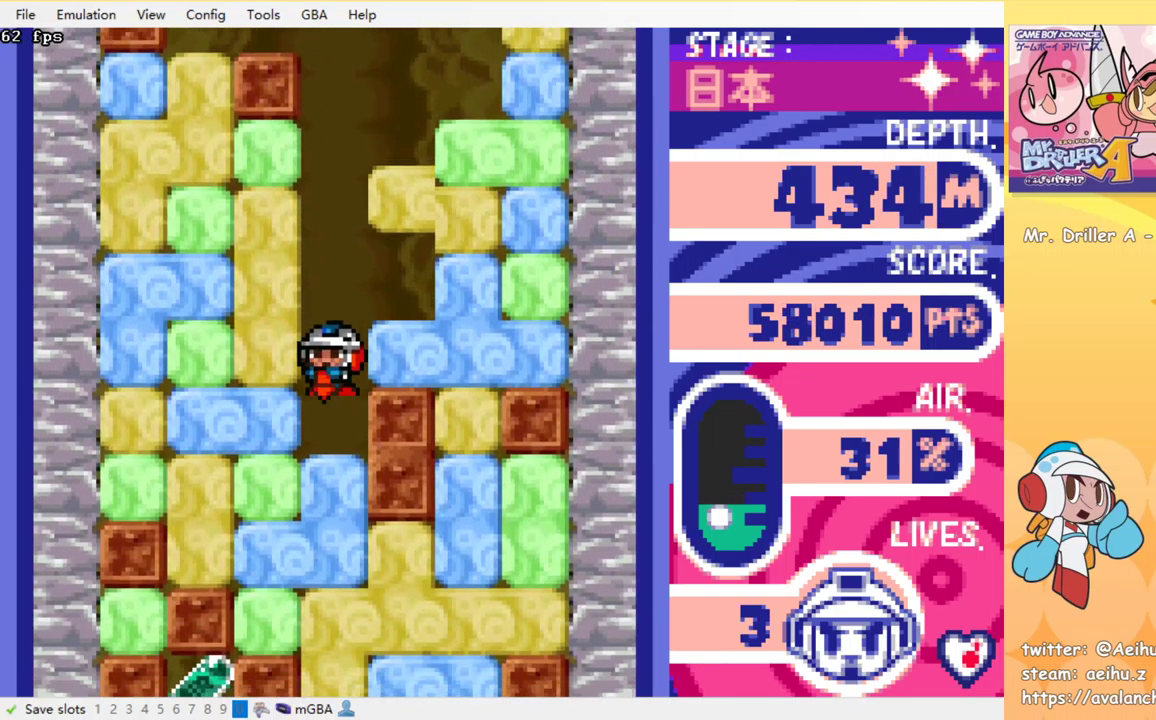
{"buttons": ["CROSS", "DPAD_DOWN"], "events": [[34, "CROSS", "up"], [34, "SQUARE", "up"], [84, "SQUARE", "down"], [100, "CROSS", "down"], [184, "SQUARE", "up"], [200, "CROSS", "up"], [250, "CROSS", "down"], [250, "SQUARE", "down"], [350, "CROSS", "up"], [350, "SQUARE", "up"], [417, "CROSS", "down"], [417, "SQUARE", "down"], [500, "SQUARE", "up"]]}
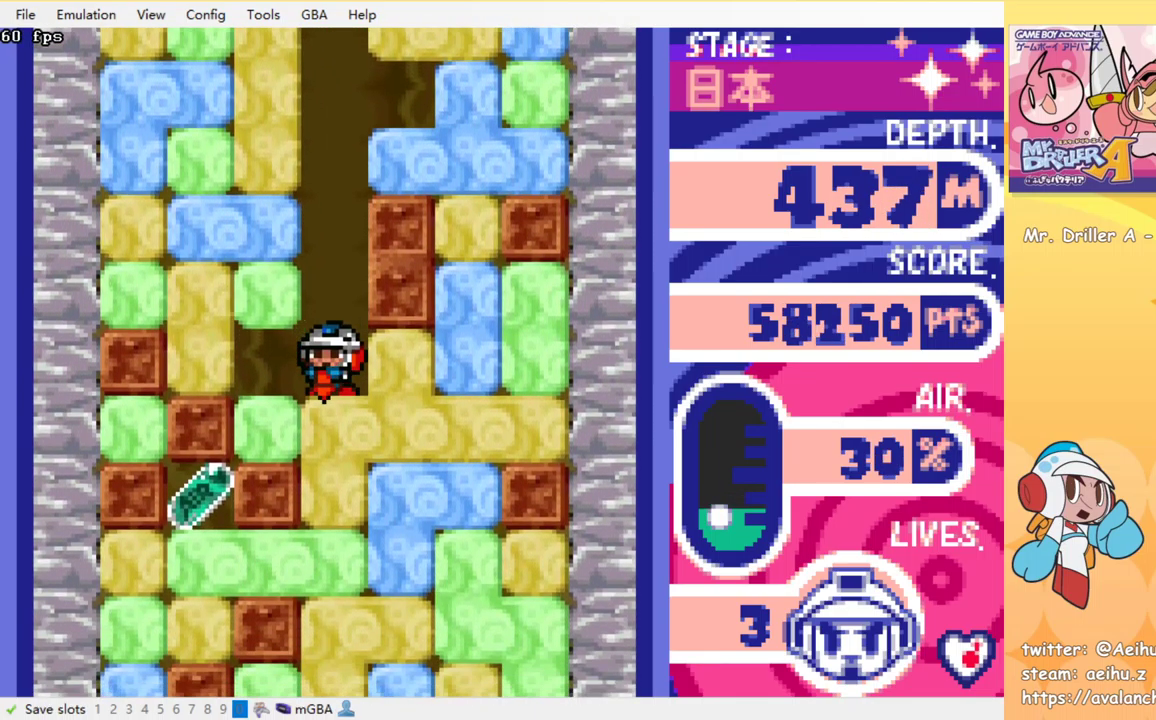
{"buttons": ["CROSS", "SQUARE", "DPAD_DOWN"], "events": [[17, "CROSS", "up"], [67, "SQUARE", "down"], [84, "CROSS", "down"], [167, "SQUARE", "up"], [184, "CROSS", "up"], [234, "CROSS", "down"], [234, "SQUARE", "down"], [350, "CROSS", "up"], [350, "SQUARE", "up"], [400, "SQUARE", "down"], [417, "CROSS", "down"]]}
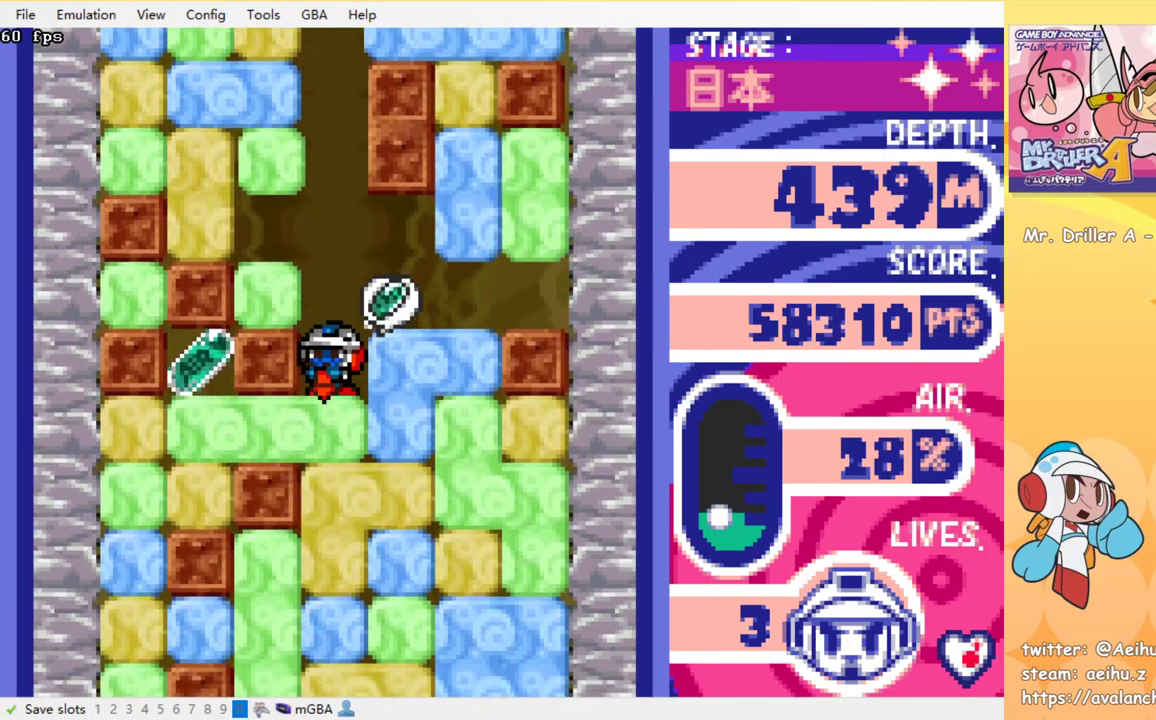
{"buttons": ["DPAD_DOWN"], "events": [[17, "CROSS", "up"], [17, "SQUARE", "up"], [134, "DPAD_DOWN", "up"], [150, "DPAD_LEFT", "down"], [284, "CROSS", "down"], [284, "SQUARE", "down"], [384, "DPAD_DOWN", "down"], [384, "DPAD_LEFT", "up"], [400, "CROSS", "up"], [400, "SQUARE", "up"]]}